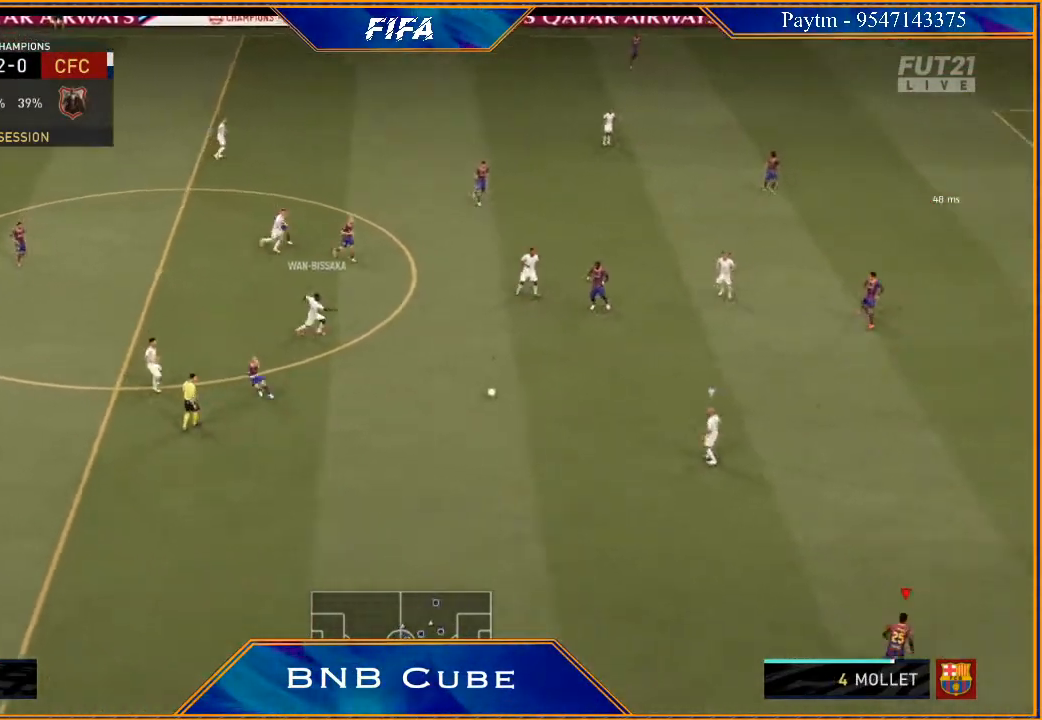
Gameplay with a controller (Xbox layout); each line is a JSON object with the inputs held at the frame after it. "events" lists button and stick changes between this image and that frame as [ms after this image, input, new state], when the widget could be followed in between.
{"buttons": ["L2", "R2"], "left_stick": "up-right", "right_stick": "center", "events": [[200, "L2", "down"], [200, "left_stick", "right"], [500, "left_stick", "up-right"]]}
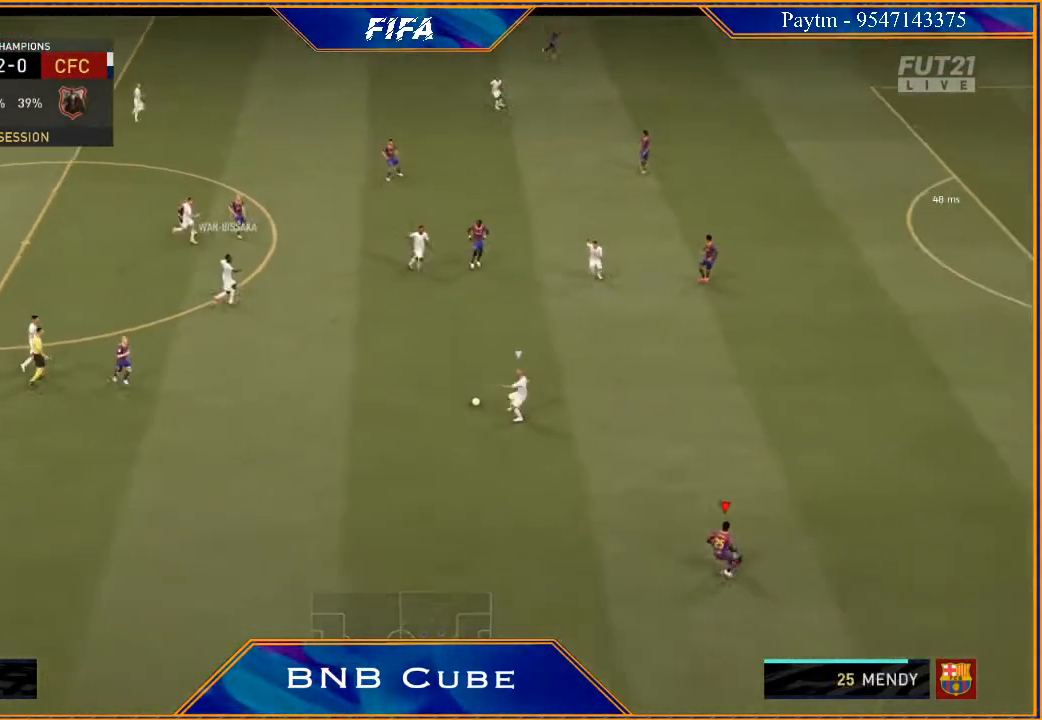
{"buttons": ["R2"], "left_stick": "up", "right_stick": "center", "events": [[300, "left_stick", "up"], [333, "L2", "up"]]}
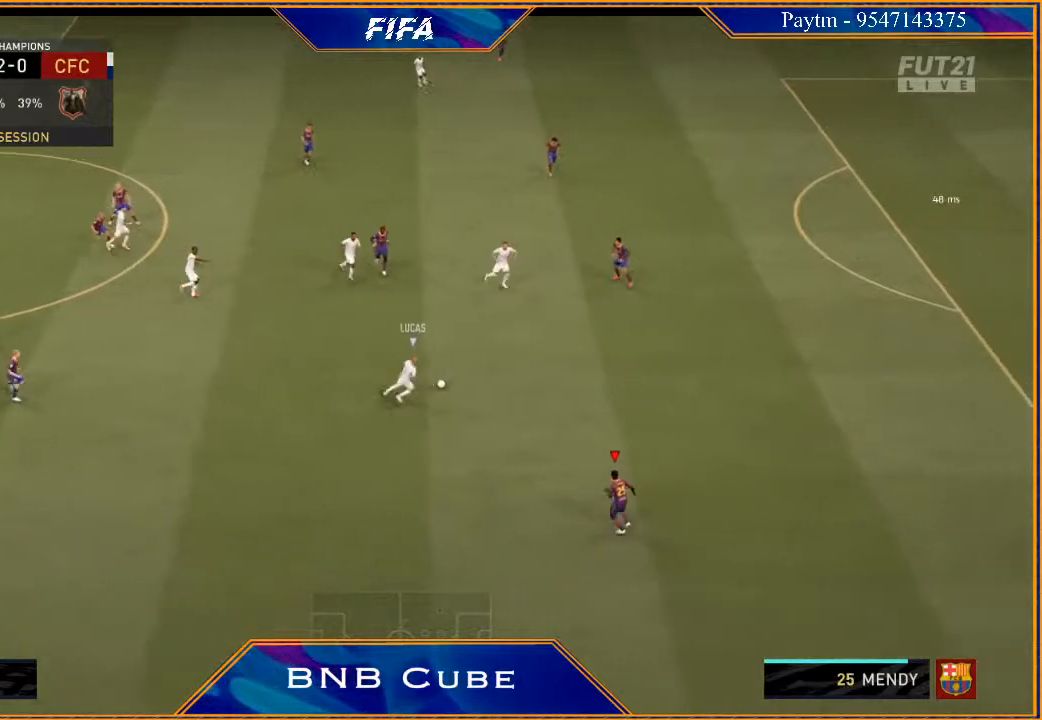
{"buttons": ["R2"], "left_stick": "up", "right_stick": "center", "events": []}
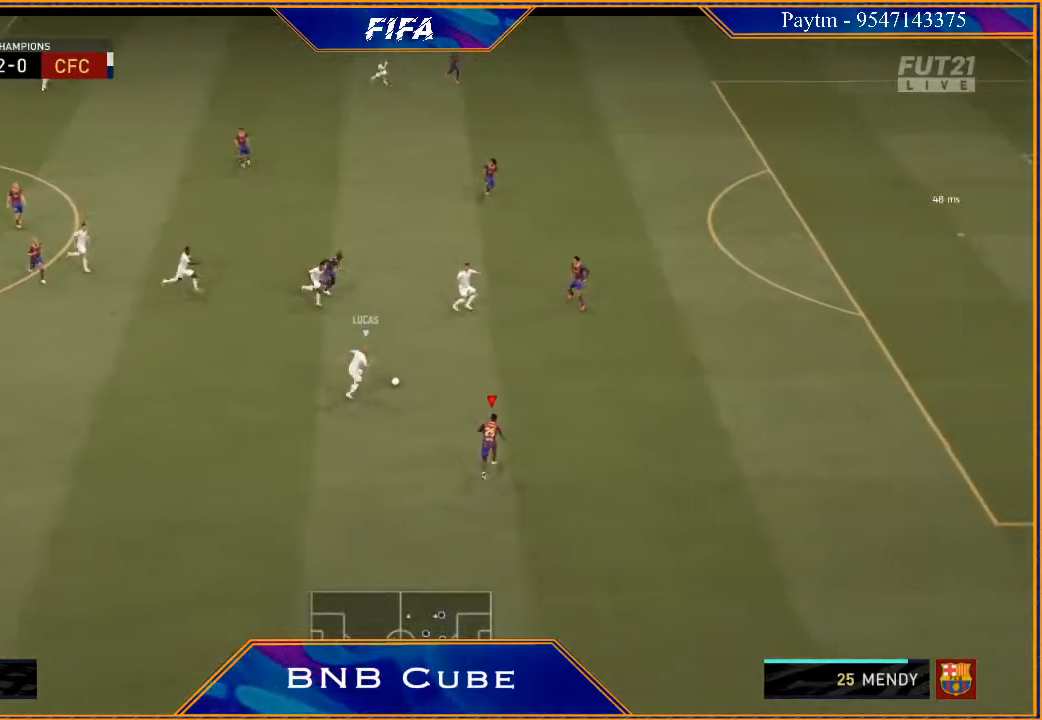
{"buttons": ["R2"], "left_stick": "up", "right_stick": "center", "events": []}
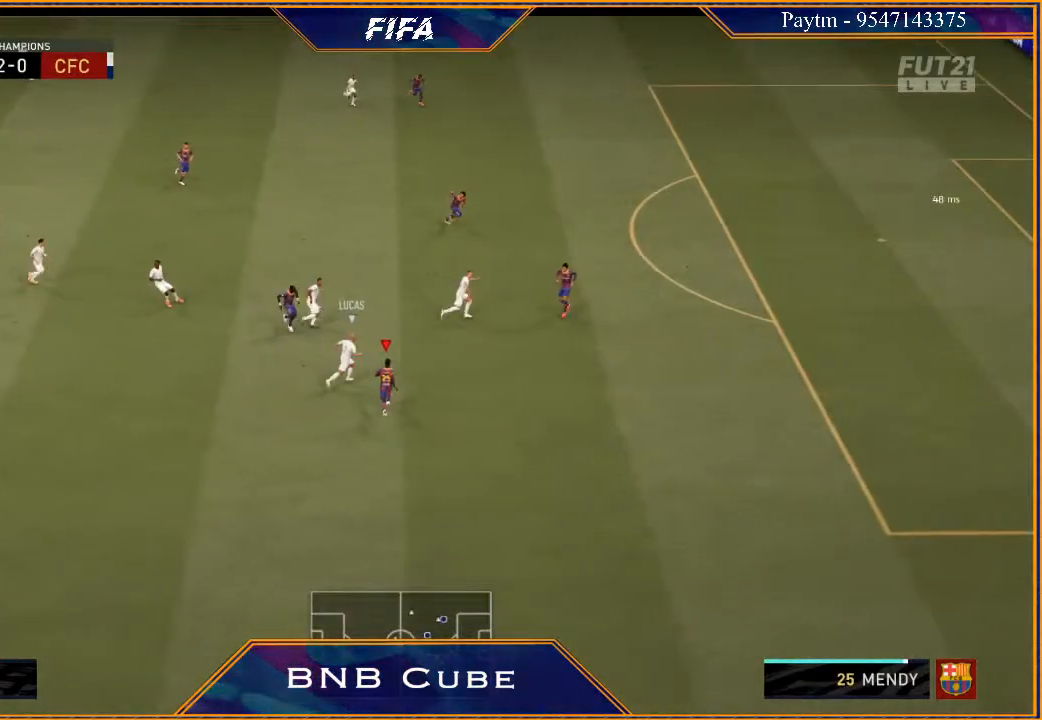
{"buttons": ["L2", "R2"], "left_stick": "up-right", "right_stick": "center", "events": [[100, "L2", "down"], [167, "left_stick", "up-right"]]}
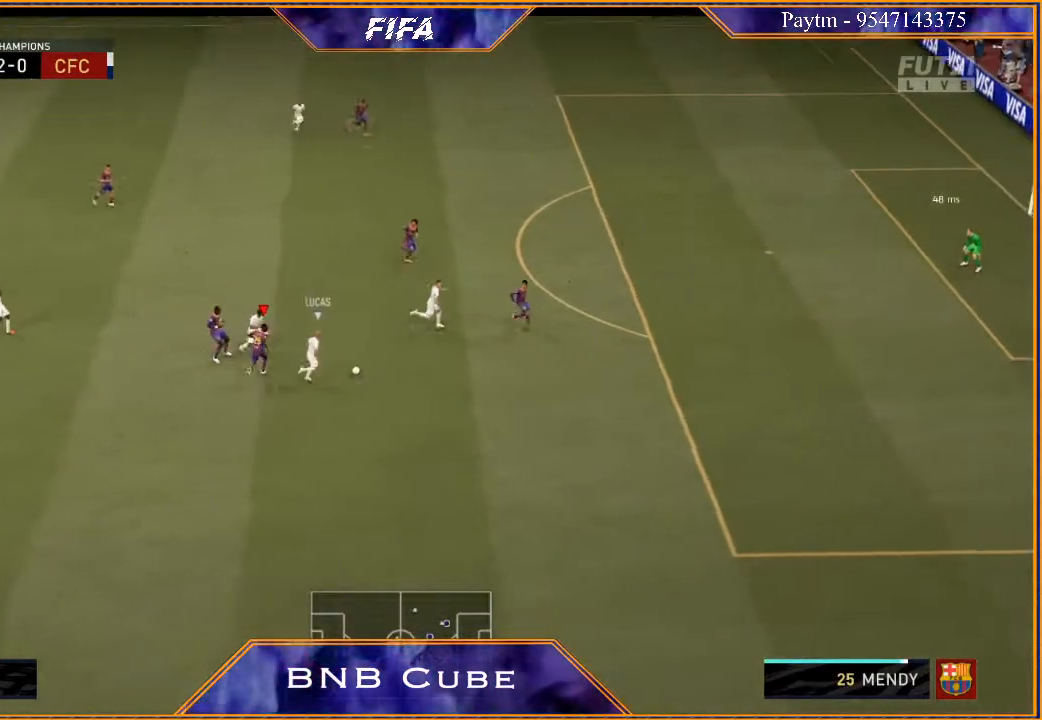
{"buttons": ["L2", "R2"], "left_stick": "right", "right_stick": "center", "events": [[300, "left_stick", "right"]]}
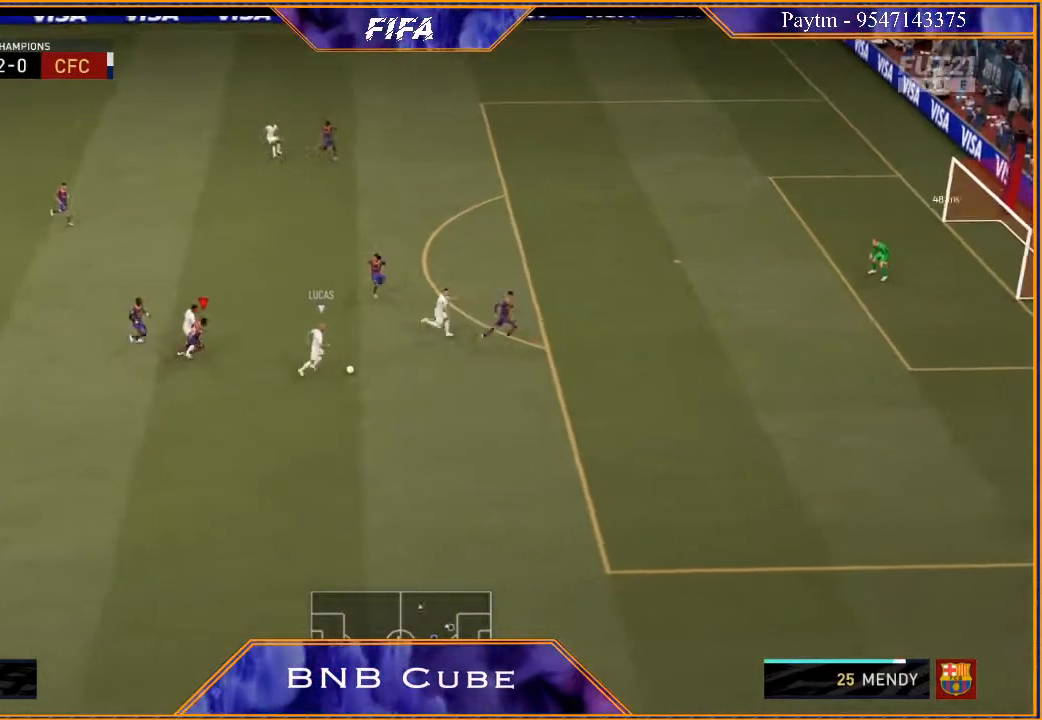
{"buttons": ["R2"], "left_stick": "right", "right_stick": "center", "events": [[167, "L2", "up"]]}
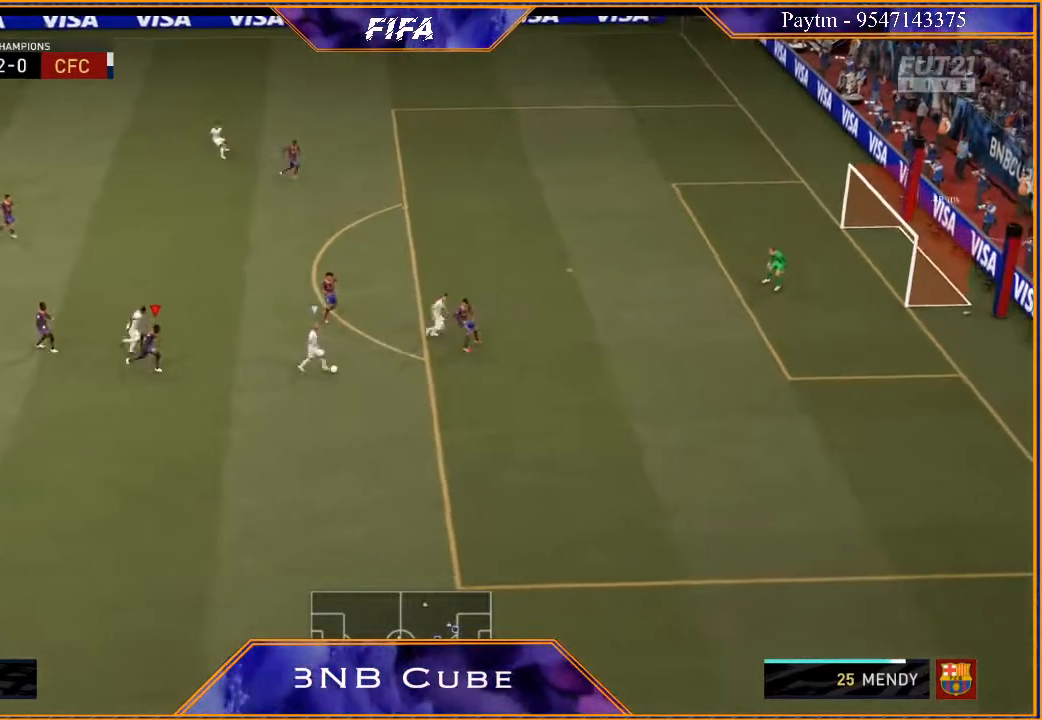
{"buttons": ["R2"], "left_stick": "right", "right_stick": "center", "events": [[233, "L1", "down"], [433, "L1", "up"]]}
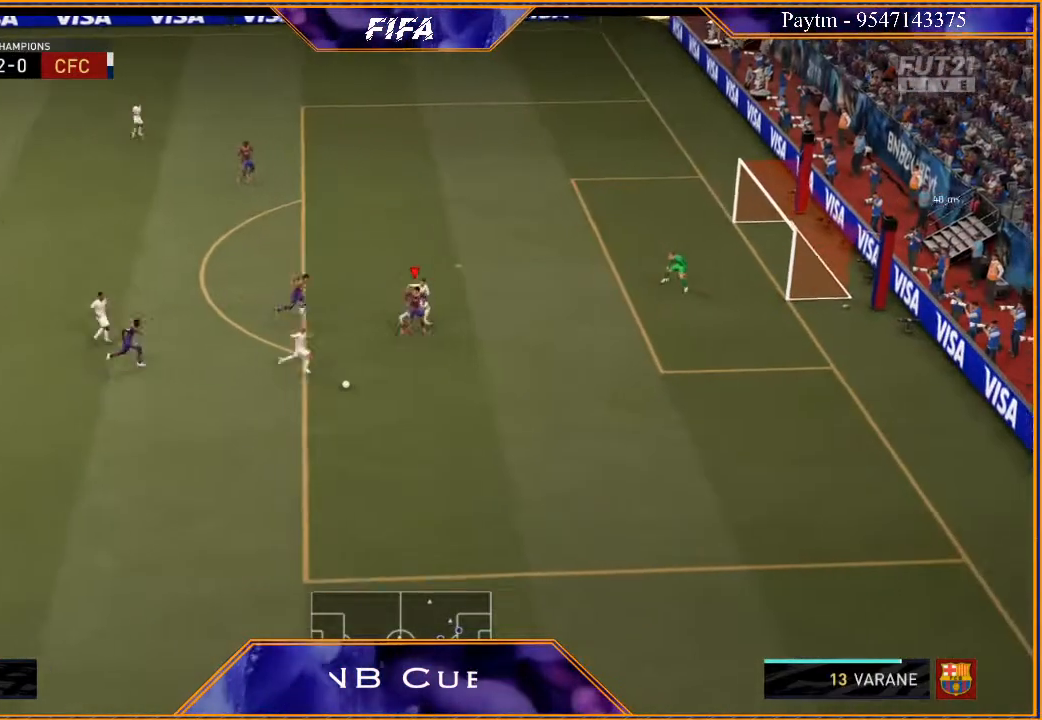
{"buttons": ["R2"], "left_stick": "down-right", "right_stick": "center", "events": [[67, "left_stick", "down-right"]]}
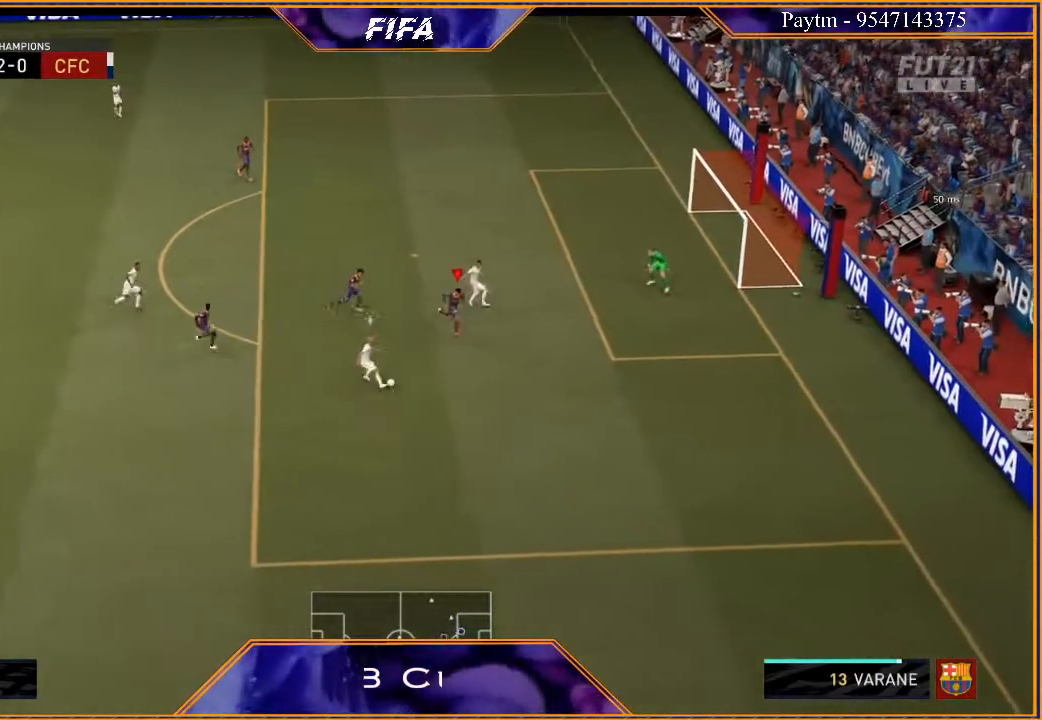
{"buttons": ["L2", "R2"], "left_stick": "left", "right_stick": "center", "events": [[67, "L2", "down"], [233, "left_stick", "down"], [467, "left_stick", "left"]]}
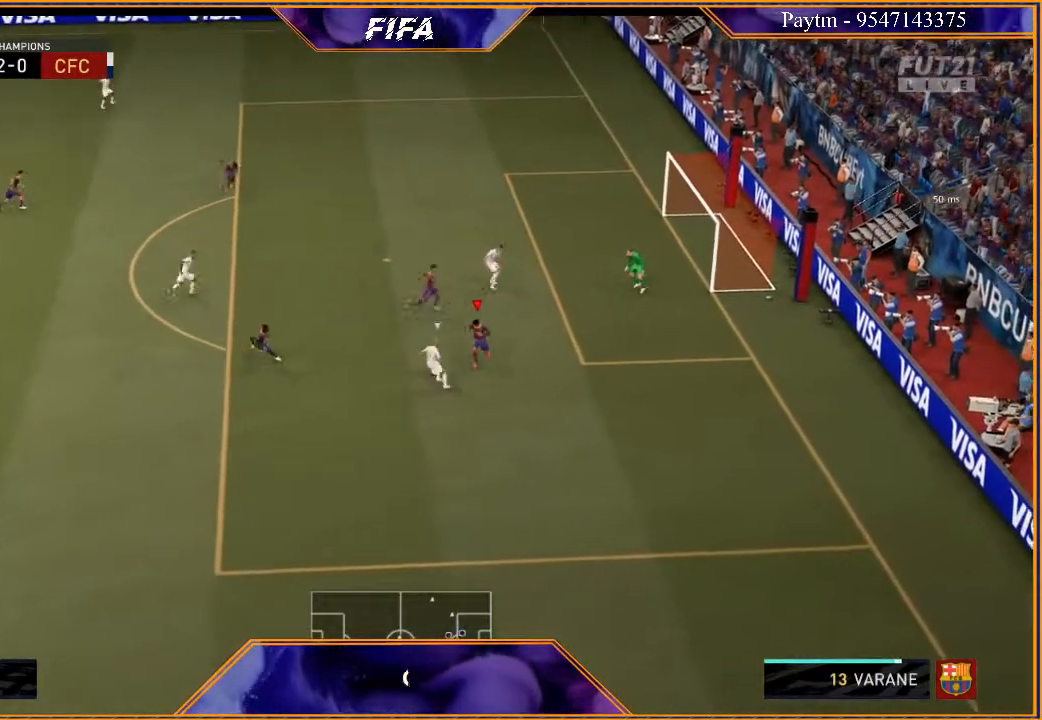
{"buttons": ["L2", "R2"], "left_stick": "up-left", "right_stick": "center", "events": [[33, "B", "down"], [133, "B", "up"], [133, "left_stick", "up-left"]]}
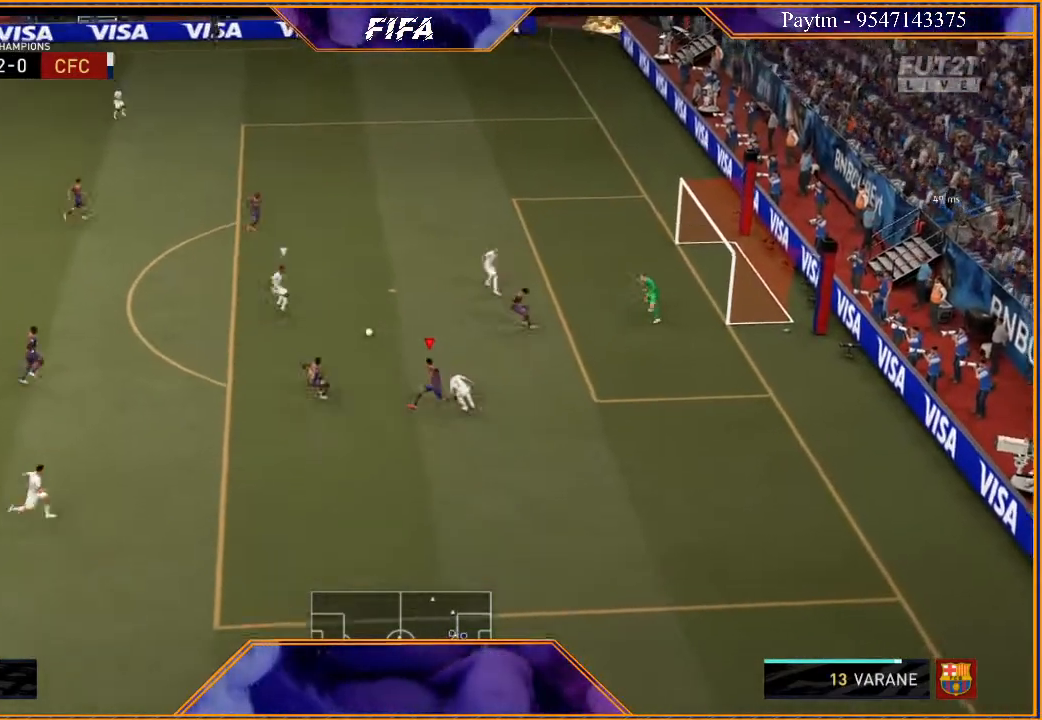
{"buttons": ["R2"], "left_stick": "up-left", "right_stick": "center", "events": [[100, "L2", "up"], [333, "L1", "down"], [500, "L1", "up"]]}
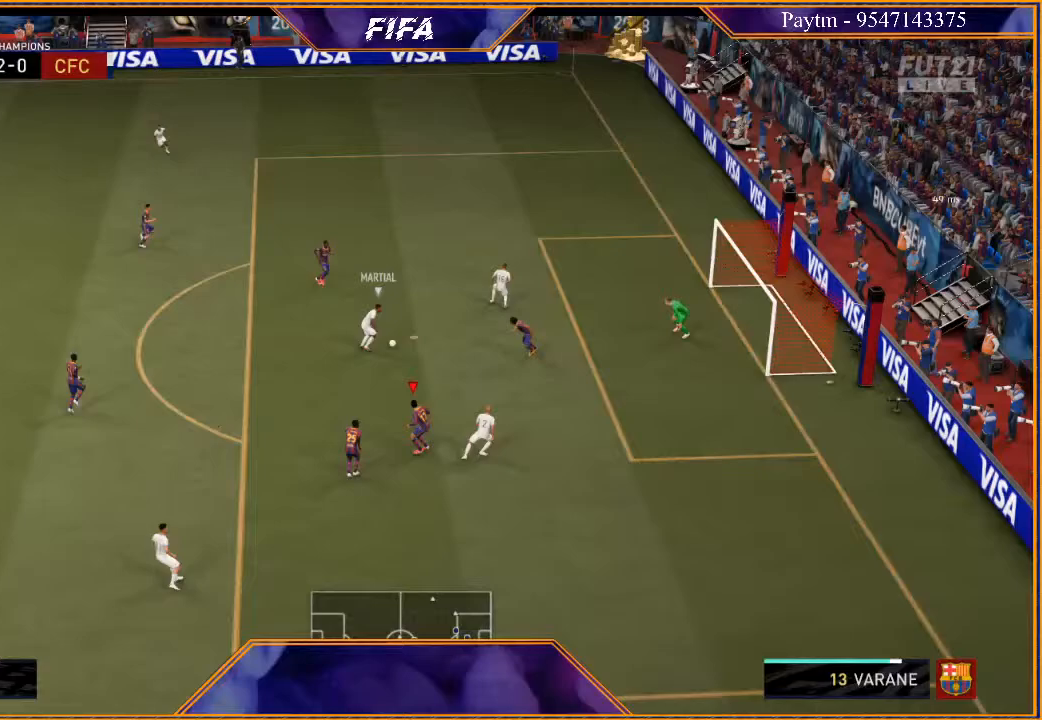
{"buttons": ["R2"], "left_stick": "left", "right_stick": "center", "events": [[67, "B", "down"], [133, "left_stick", "left"], [167, "B", "up"]]}
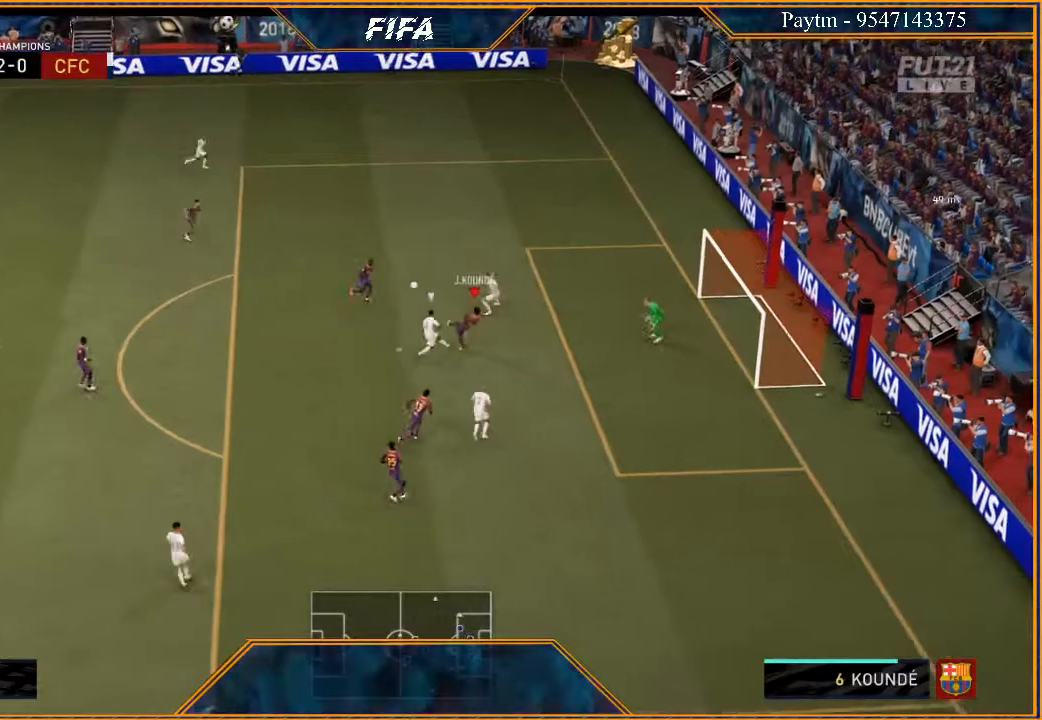
{"buttons": ["R2"], "left_stick": "left", "right_stick": "center", "events": []}
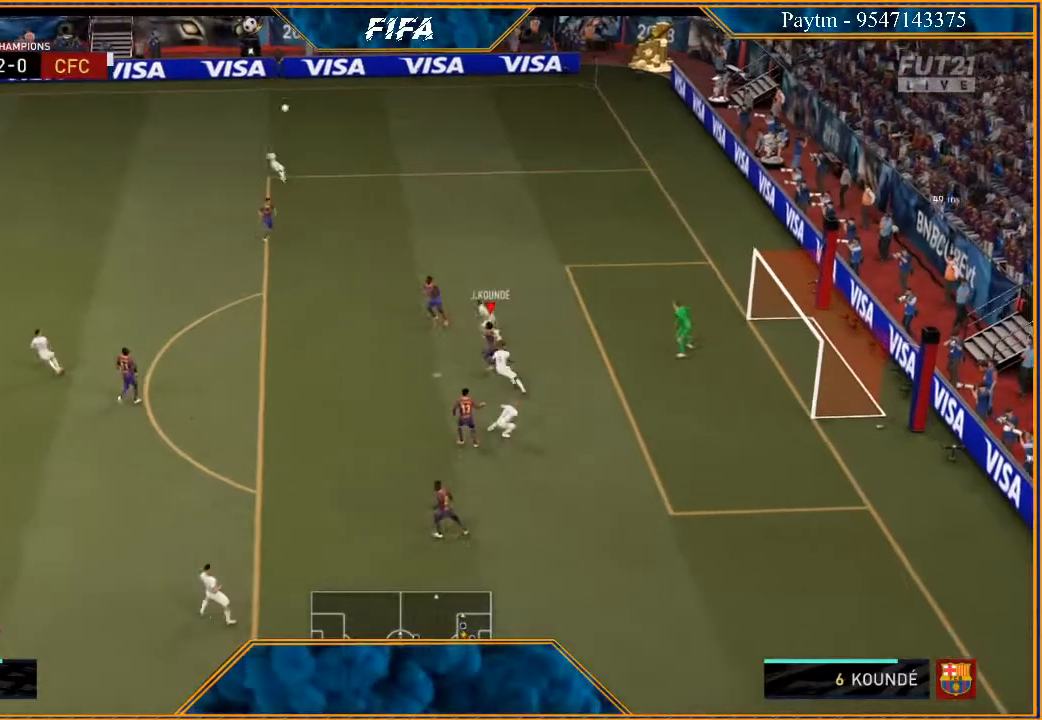
{"buttons": ["R2"], "left_stick": "left", "right_stick": "center", "events": []}
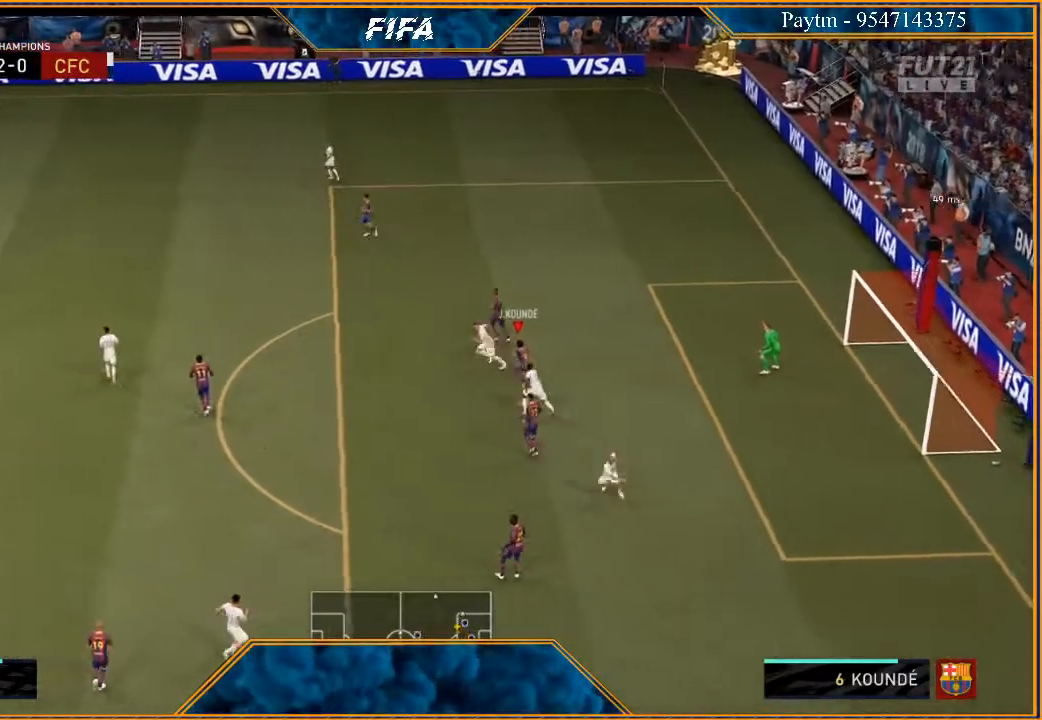
{"buttons": ["R2"], "left_stick": "center", "right_stick": "center", "events": [[467, "left_stick", "center"]]}
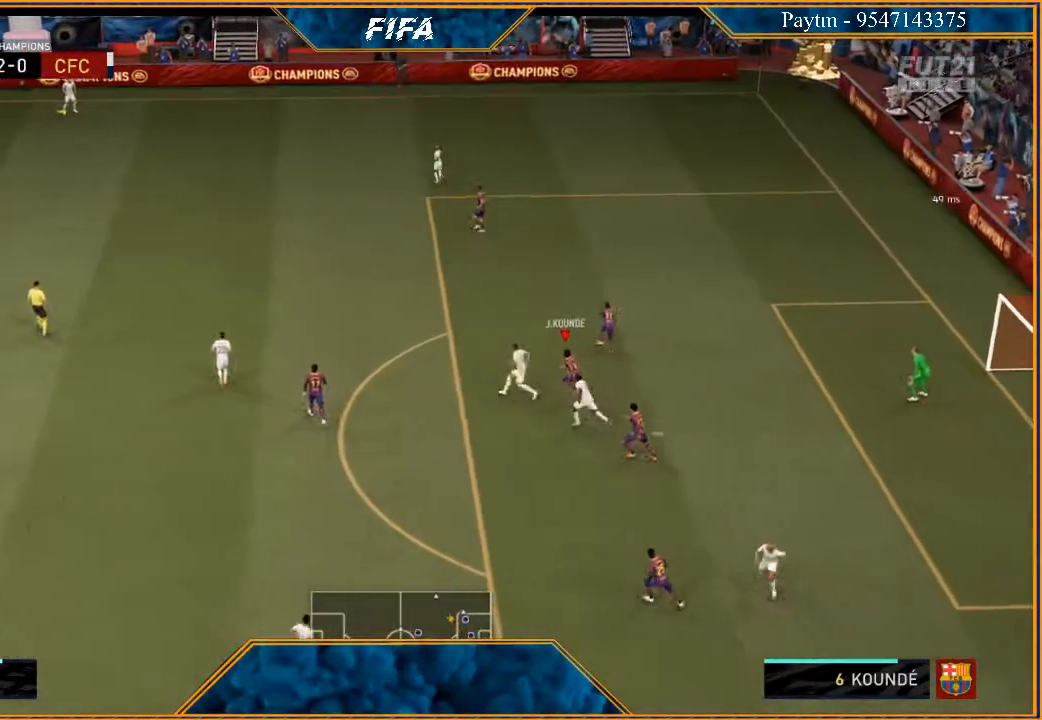
{"buttons": [], "left_stick": "center", "right_stick": "center", "events": [[67, "R2", "up"], [133, "DPAD_LEFT", "down"], [267, "DPAD_LEFT", "up"], [367, "DPAD_LEFT", "down"], [467, "DPAD_LEFT", "up"]]}
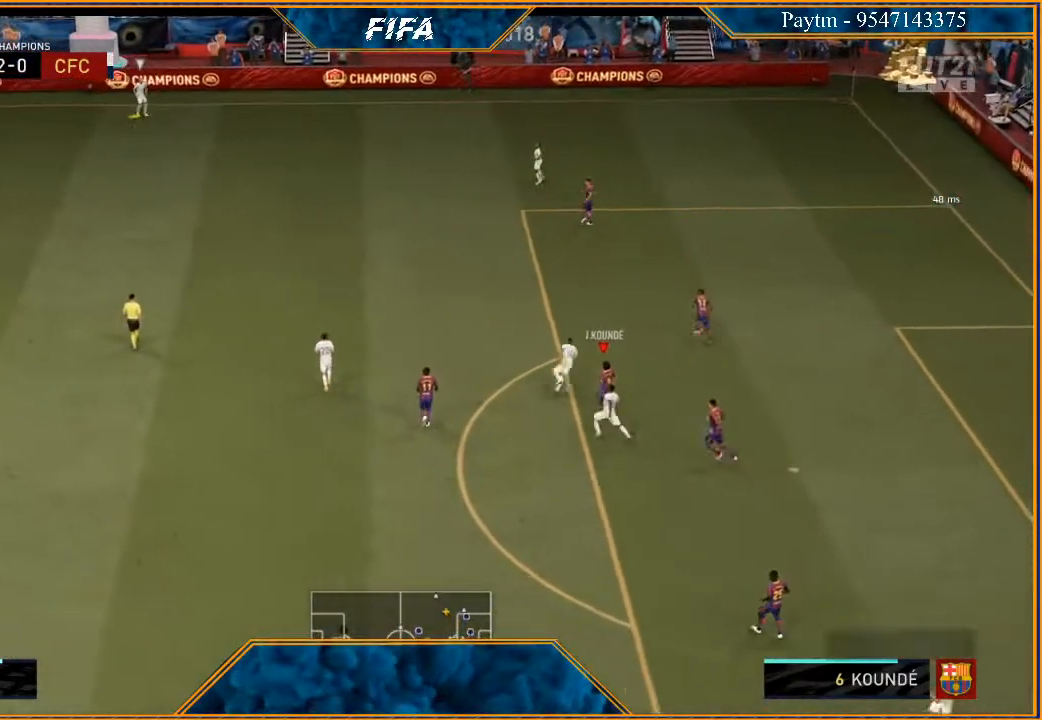
{"buttons": [], "left_stick": "center", "right_stick": "center", "events": [[100, "DPAD_LEFT", "down"], [233, "DPAD_LEFT", "up"]]}
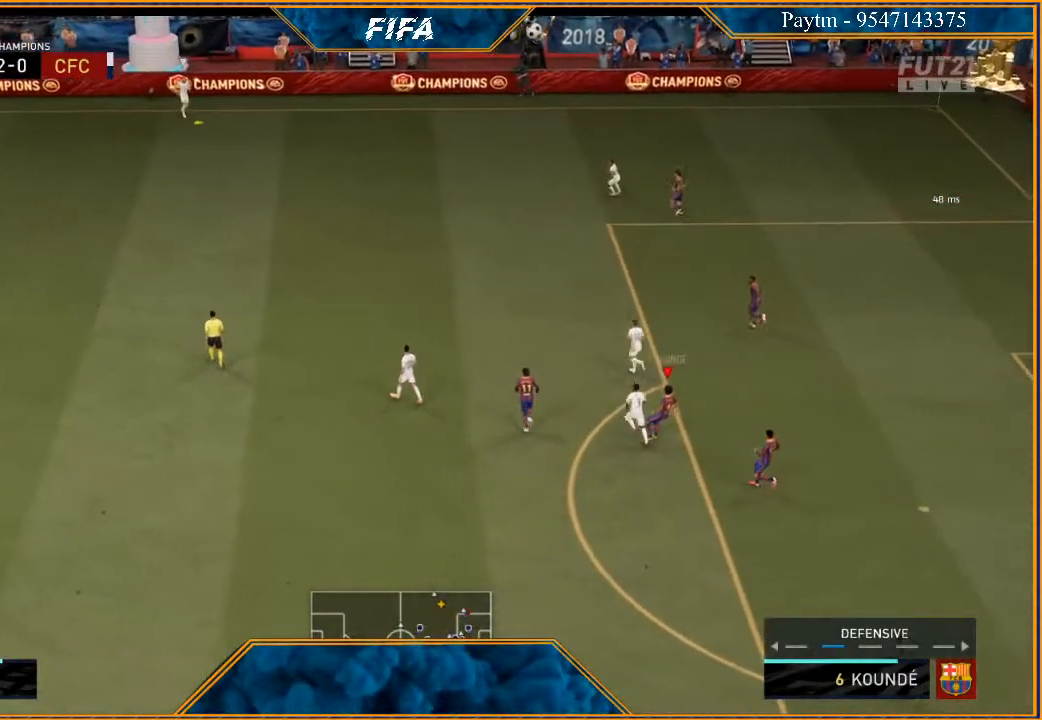
{"buttons": ["R2"], "left_stick": "left", "right_stick": "center", "events": [[467, "R2", "down"], [467, "left_stick", "left"]]}
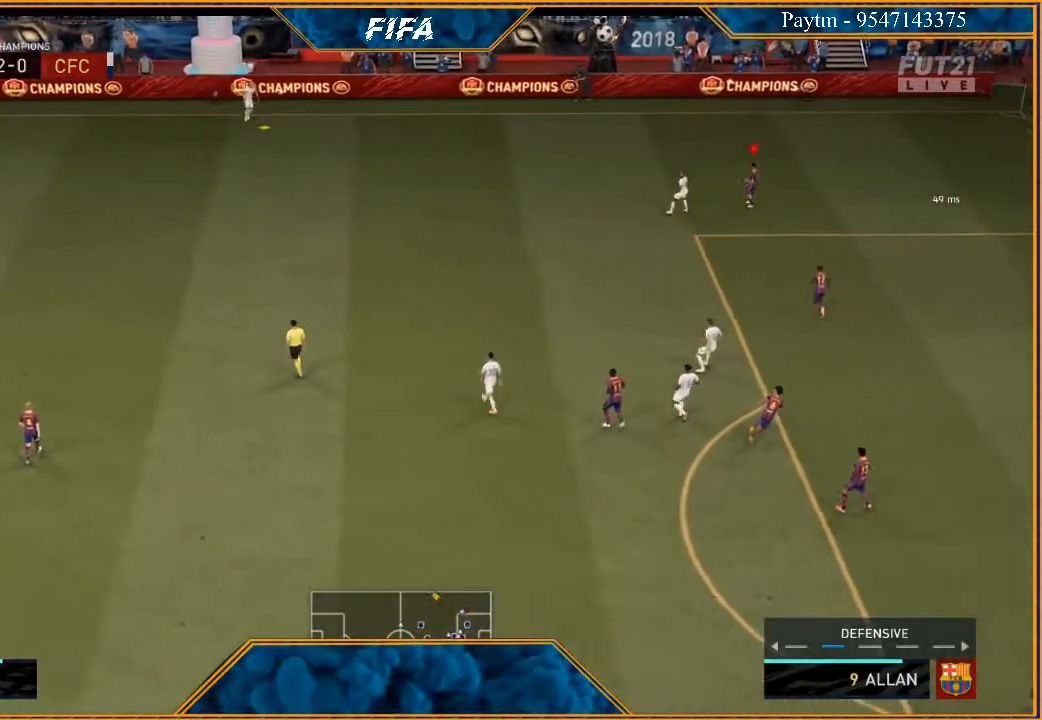
{"buttons": ["R2"], "left_stick": "left", "right_stick": "center", "events": []}
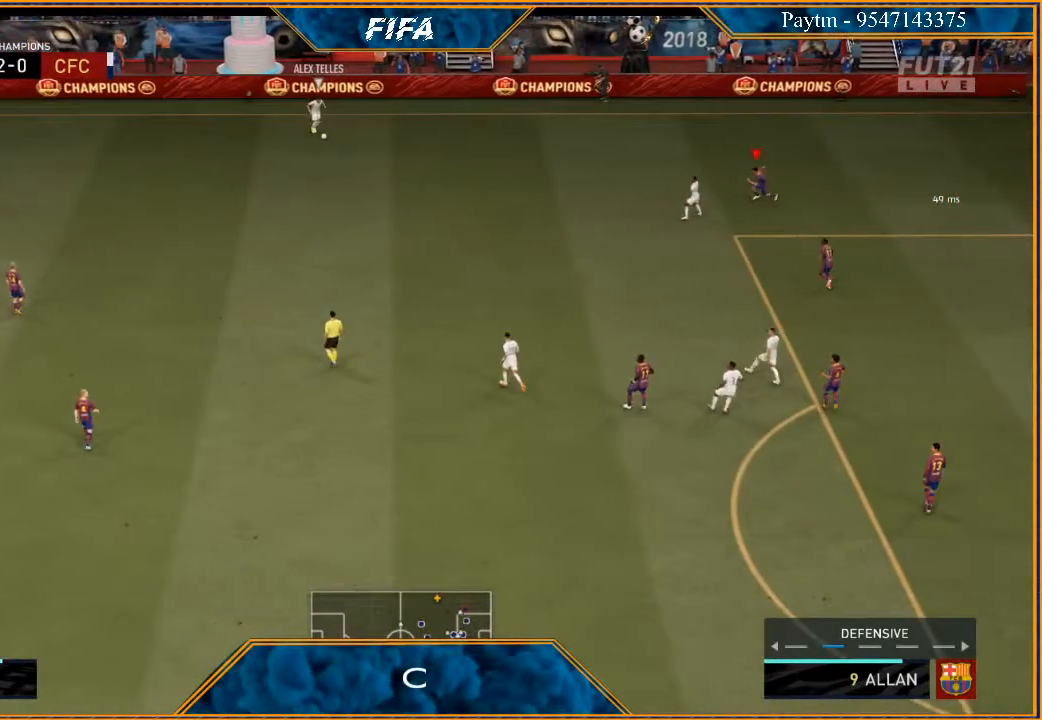
{"buttons": ["L2", "R2"], "left_stick": "down-left", "right_stick": "center", "events": [[167, "left_stick", "down-left"], [367, "L2", "down"]]}
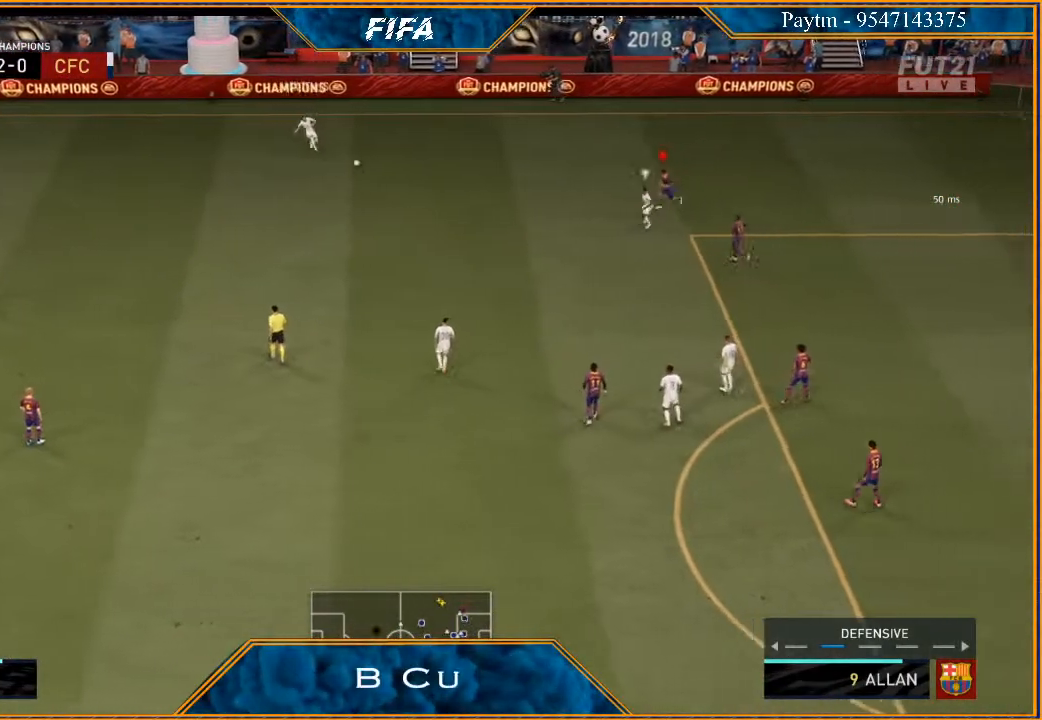
{"buttons": ["R2"], "left_stick": "down-left", "right_stick": "center", "events": [[167, "L2", "up"]]}
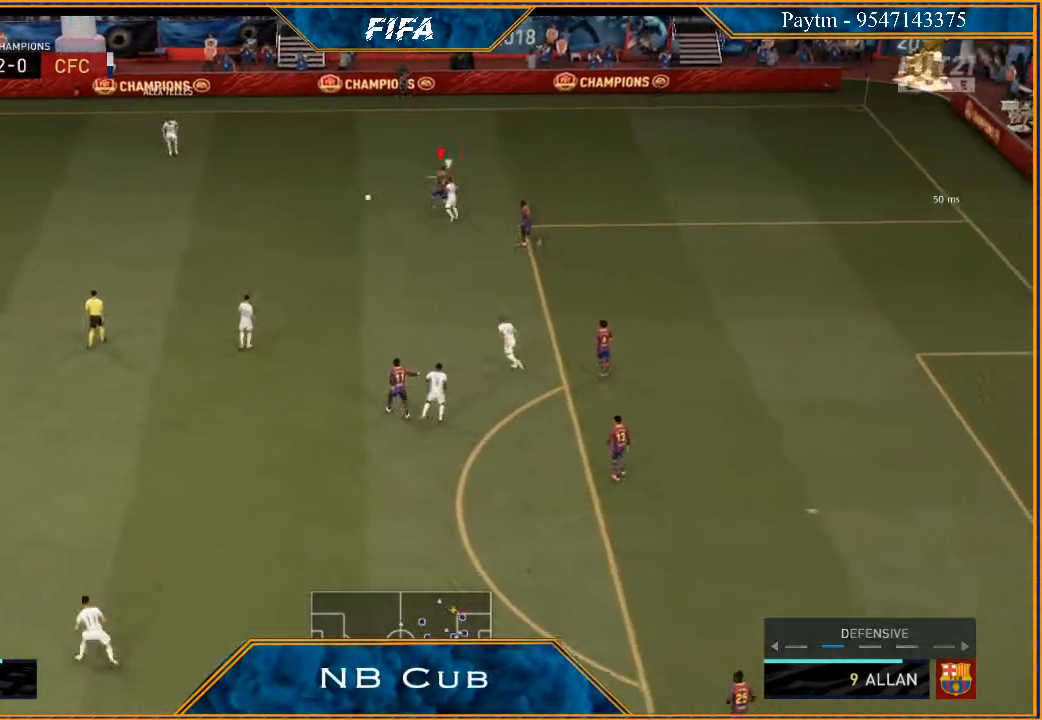
{"buttons": ["L2", "R2"], "left_stick": "left", "right_stick": "center", "events": [[33, "L2", "down"], [300, "left_stick", "left"]]}
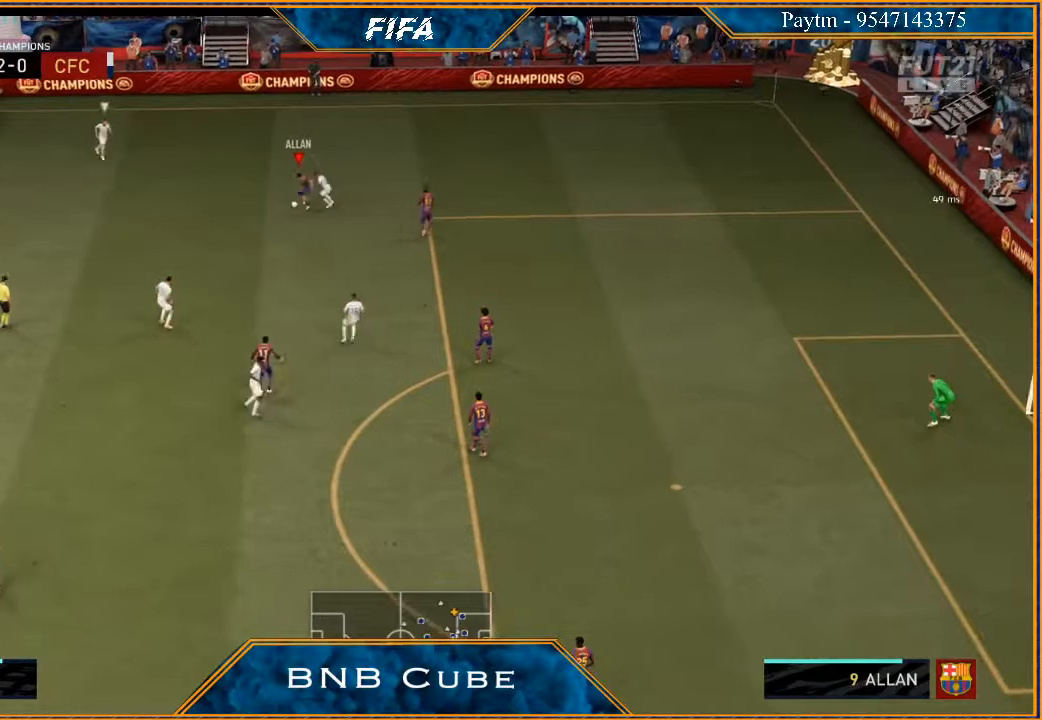
{"buttons": ["R2"], "left_stick": "left", "right_stick": "center", "events": [[167, "L2", "up"], [167, "R2", "up"], [200, "A", "down"], [333, "A", "up"], [433, "R2", "down"]]}
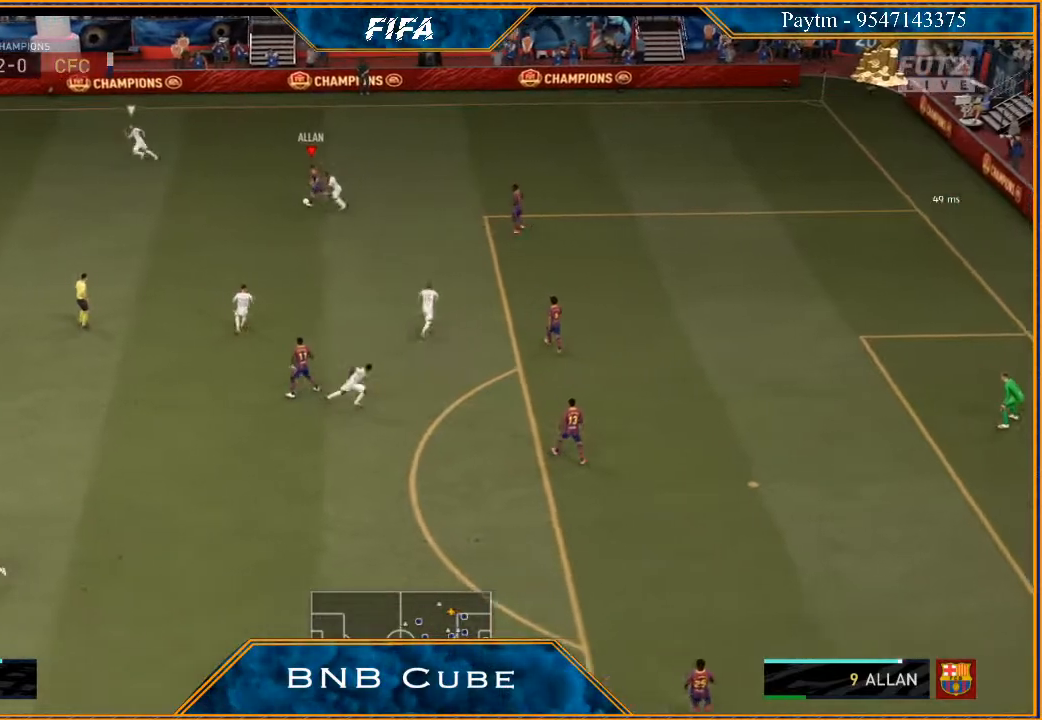
{"buttons": ["R2"], "left_stick": "down", "right_stick": "center", "events": [[233, "left_stick", "center"], [400, "left_stick", "down-right"], [500, "left_stick", "down"]]}